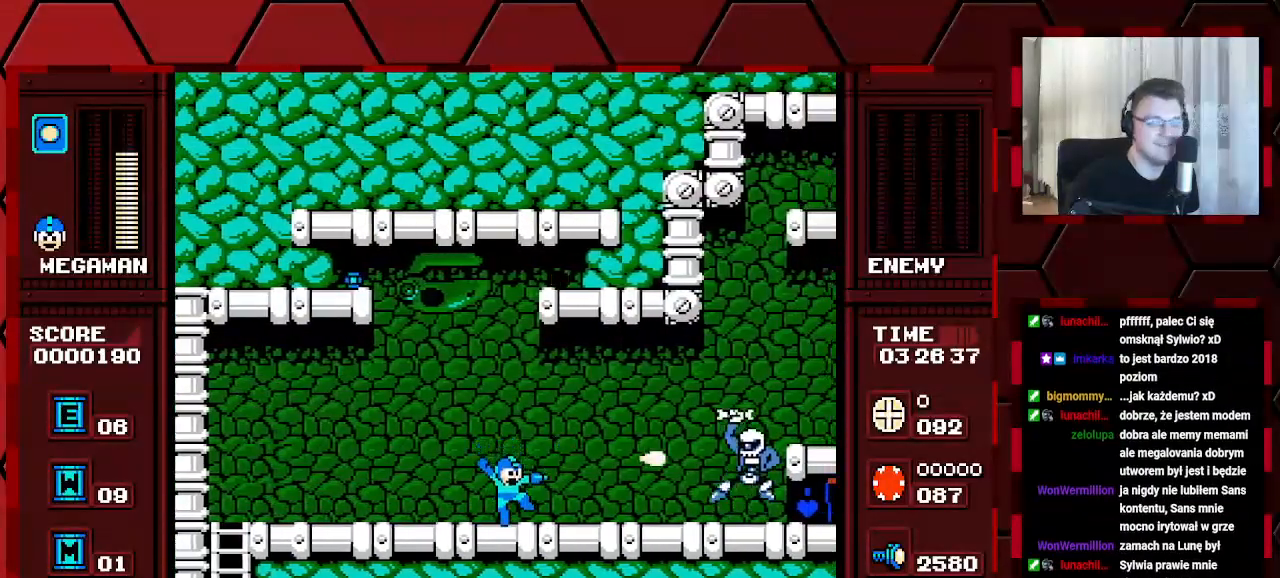
Gameplay with a controller (Xbox layout); each line is a JSON object with the inputs held at the frame after it. "events" lists button and stick changes between this image and that frame as [ms after this image, input, new state], when the widget could be followed in between. Not read: DPAD_RIGHT HOME L2 L3 R2 R3.
{"buttons": ["DPAD_LEFT"], "events": [[17, "DPAD_LEFT", "down"]]}
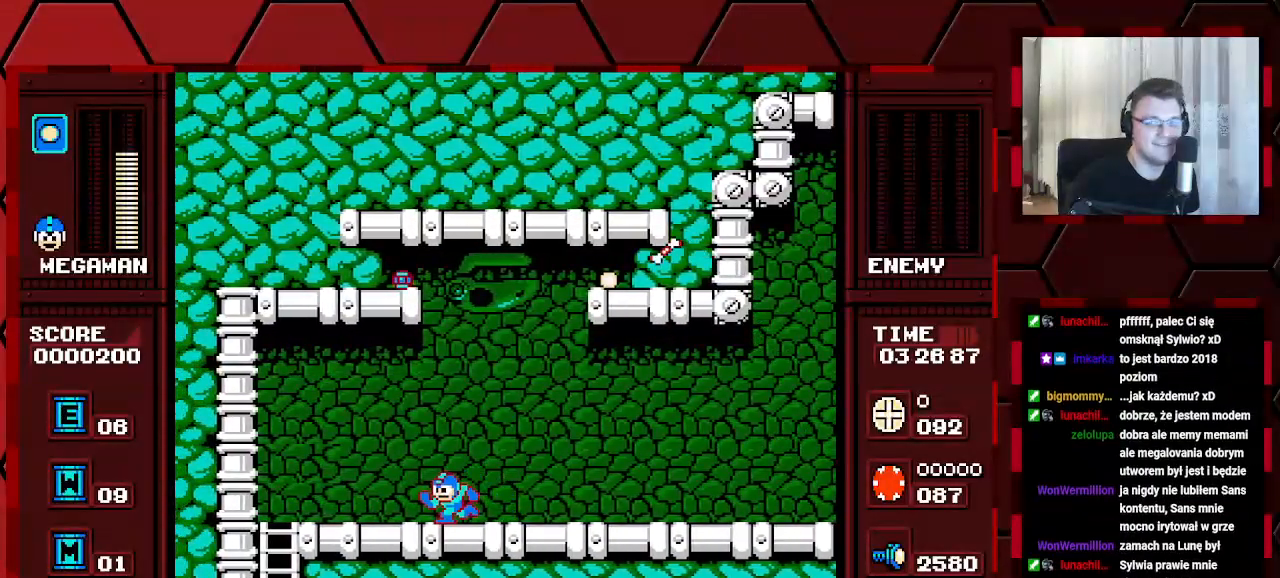
{"buttons": [], "events": [[167, "DPAD_LEFT", "up"]]}
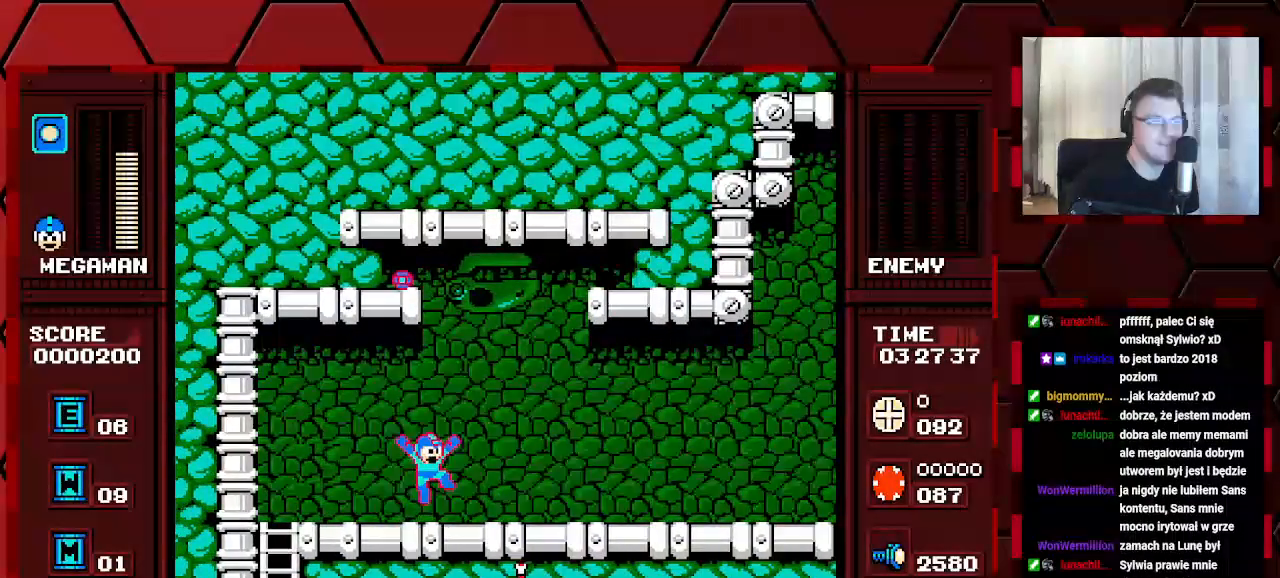
{"buttons": [], "events": []}
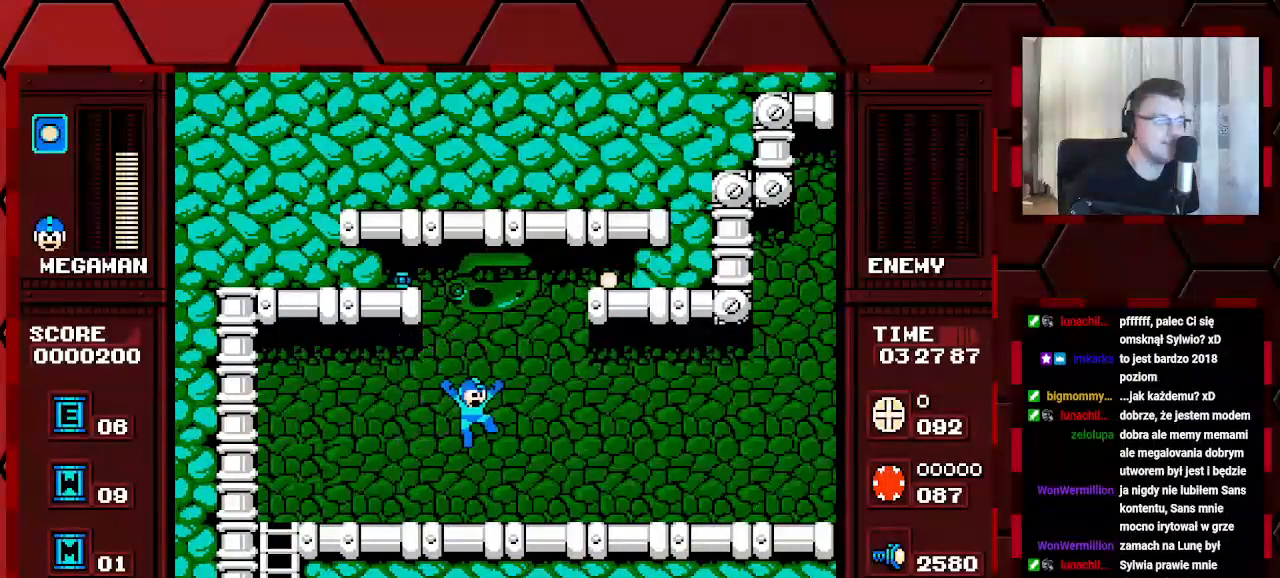
{"buttons": [], "events": []}
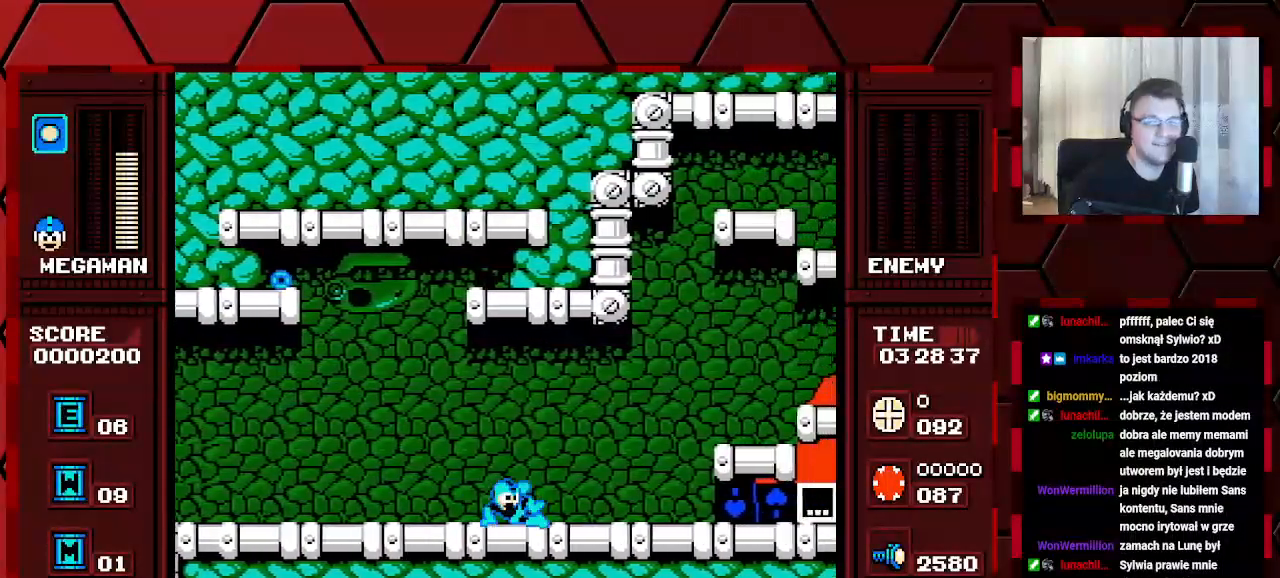
{"buttons": [], "events": []}
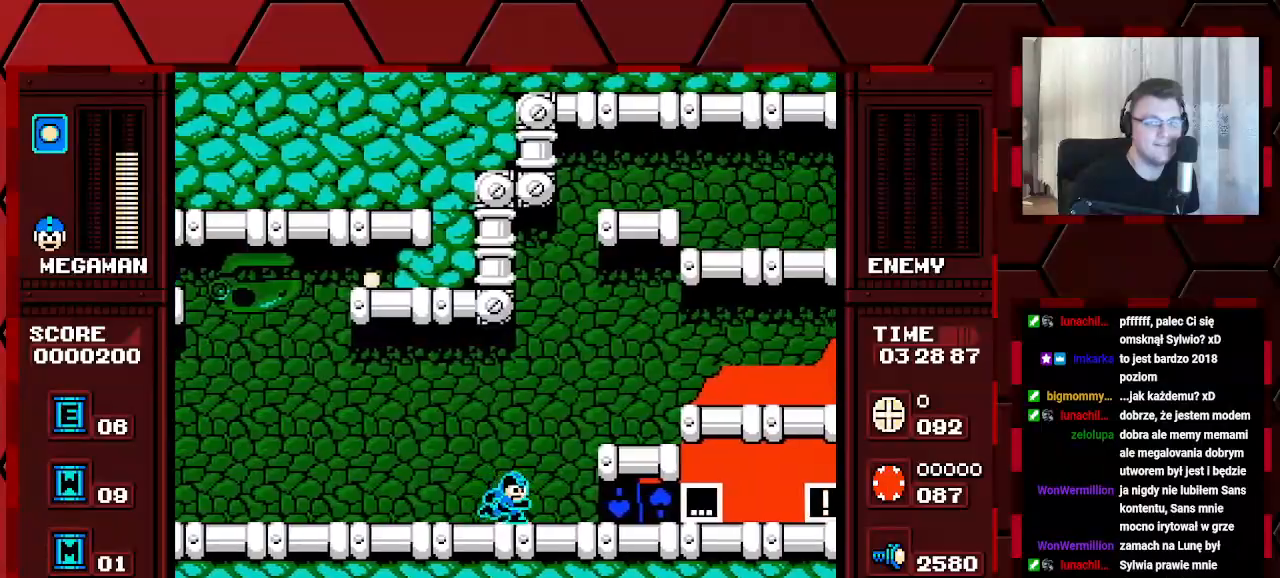
{"buttons": [], "events": []}
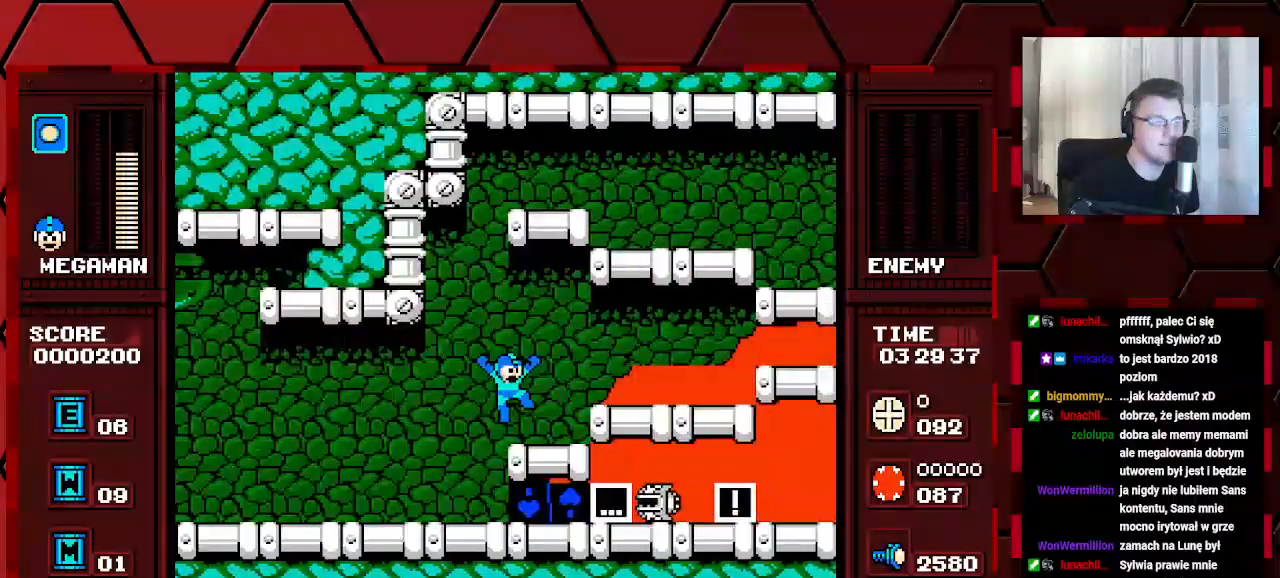
{"buttons": [], "events": []}
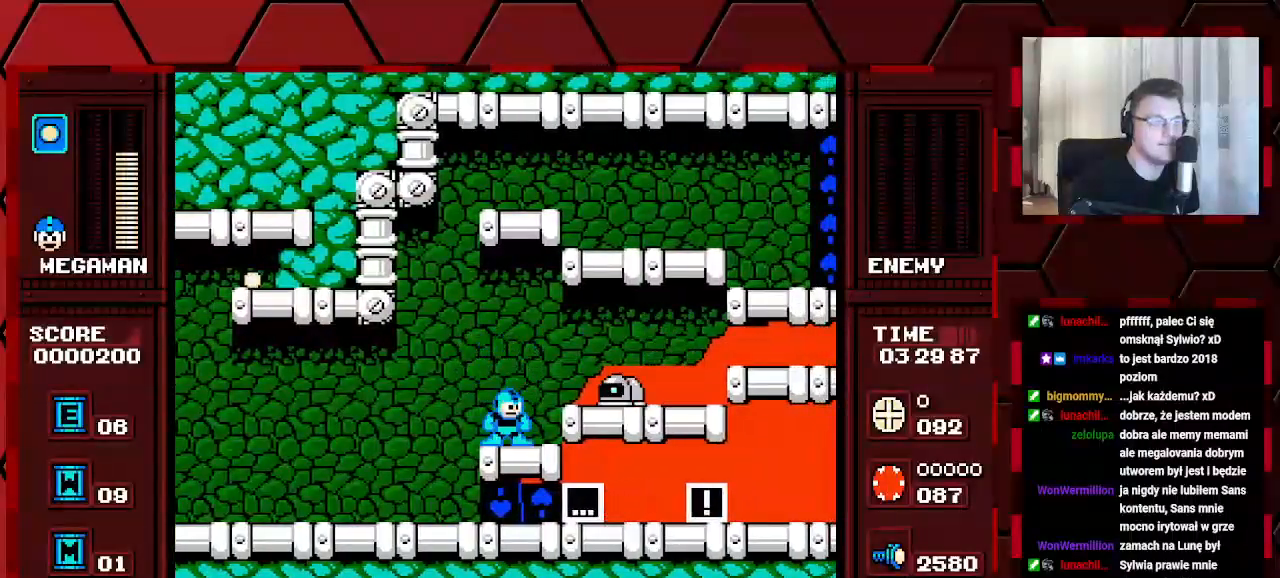
{"buttons": [], "events": []}
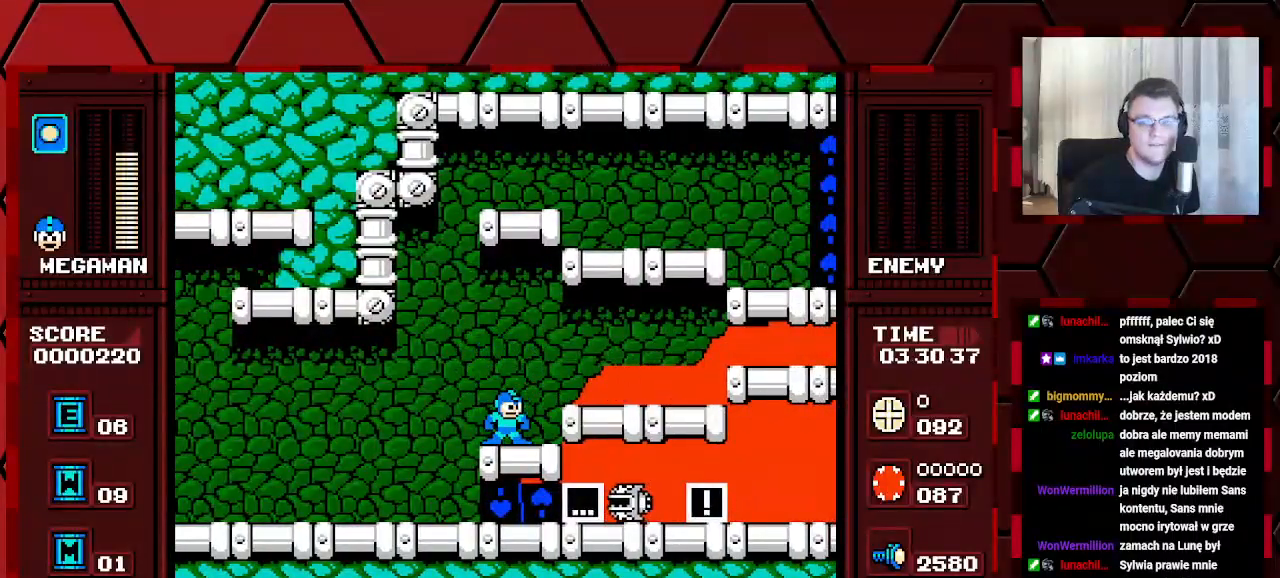
{"buttons": [], "events": []}
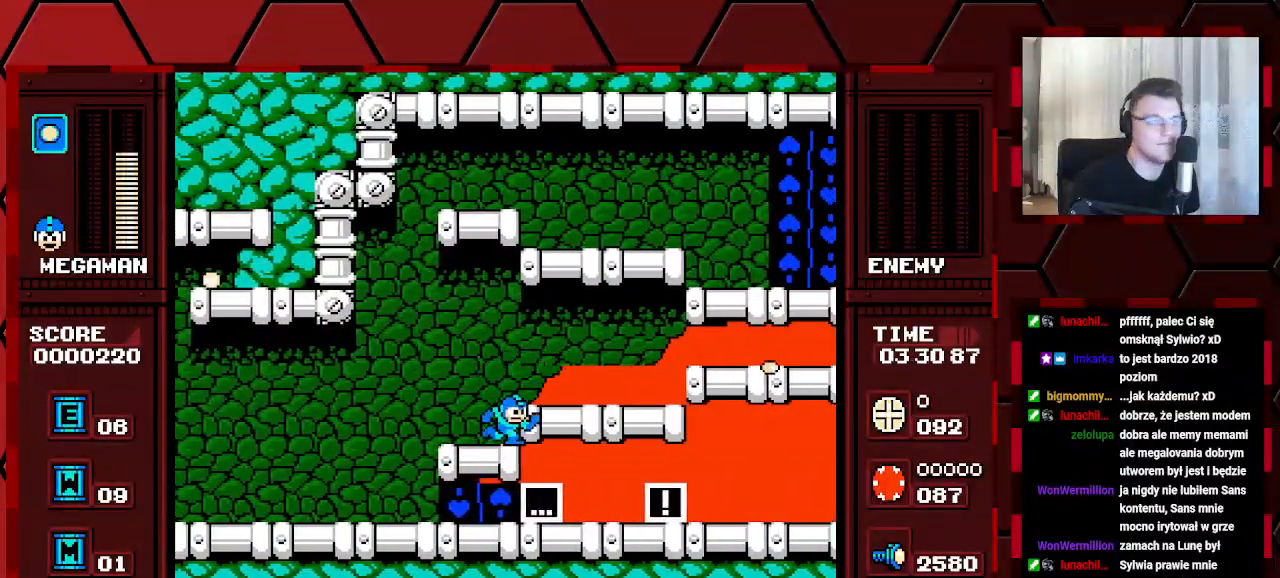
{"buttons": [], "events": []}
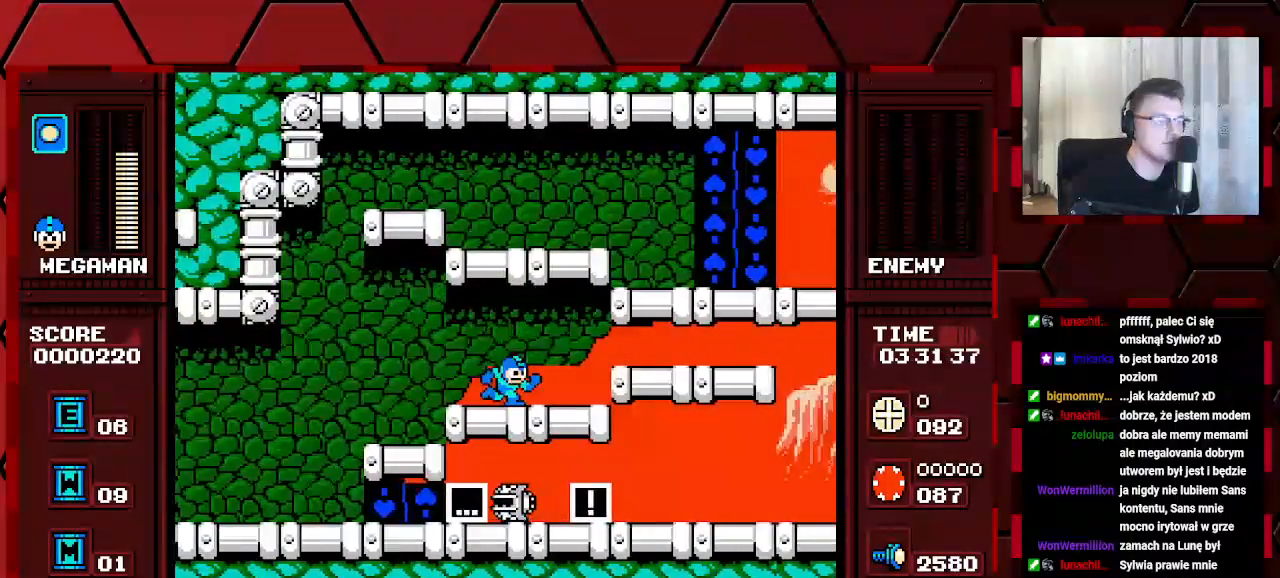
{"buttons": [], "events": []}
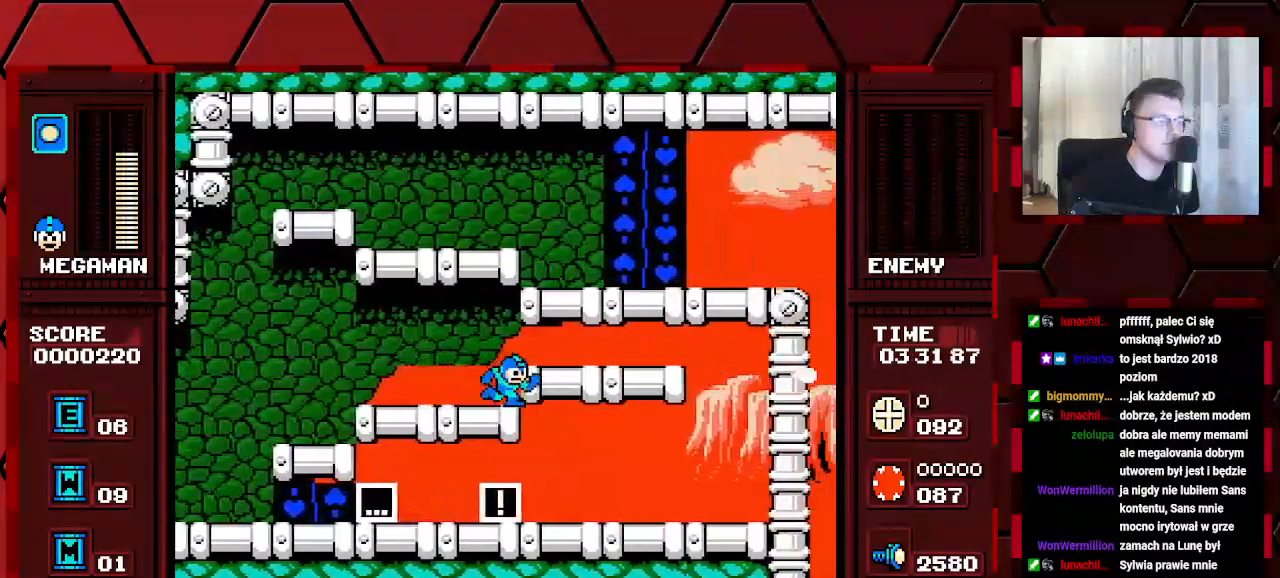
{"buttons": ["DPAD_LEFT"], "events": [[317, "DPAD_LEFT", "down"]]}
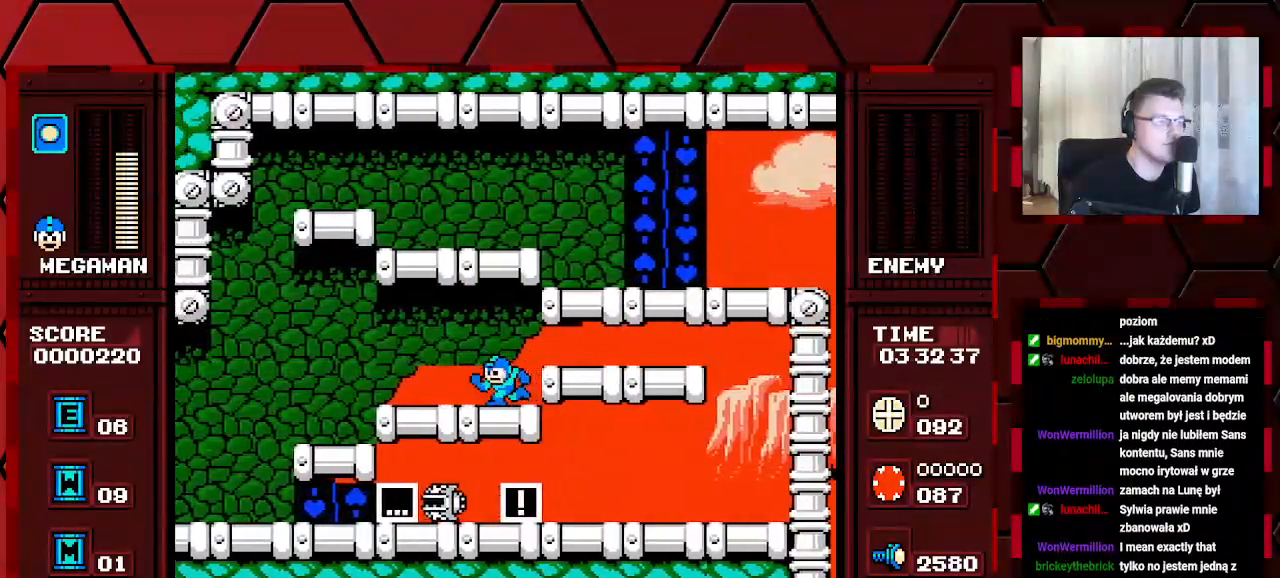
{"buttons": ["DPAD_LEFT"], "events": []}
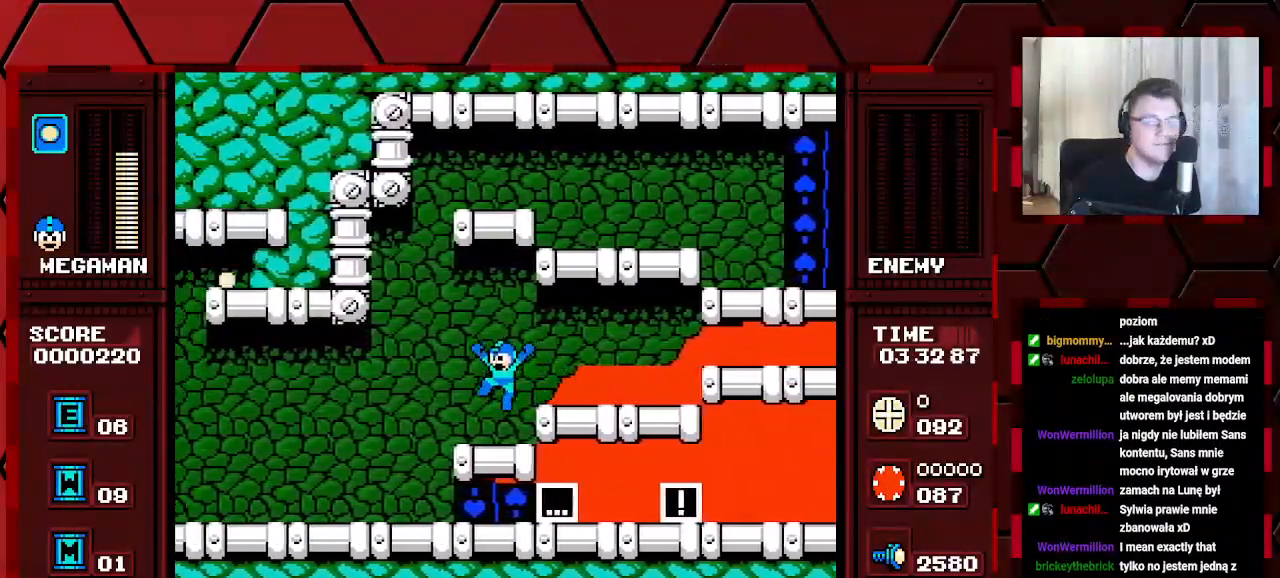
{"buttons": ["DPAD_LEFT"], "events": []}
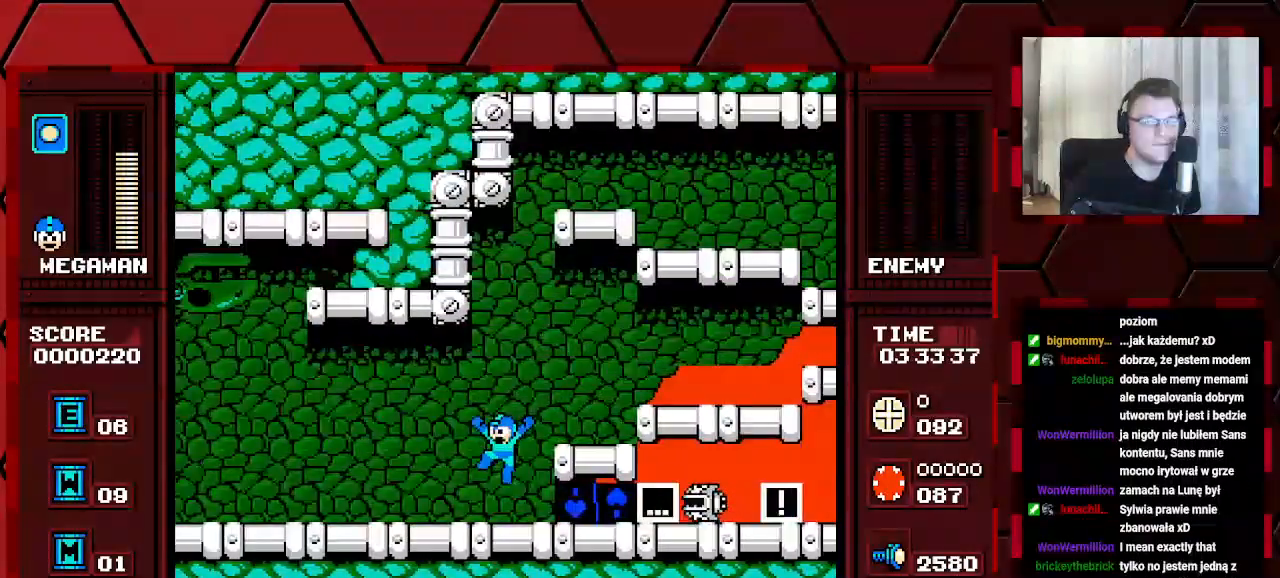
{"buttons": []}
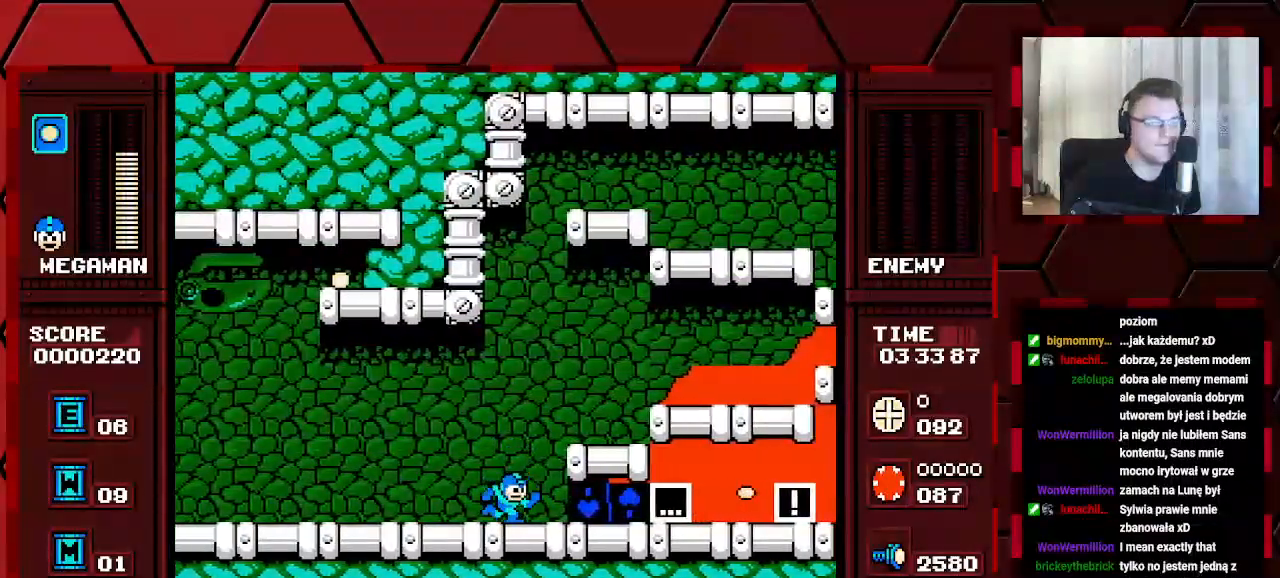
{"buttons": [], "events": []}
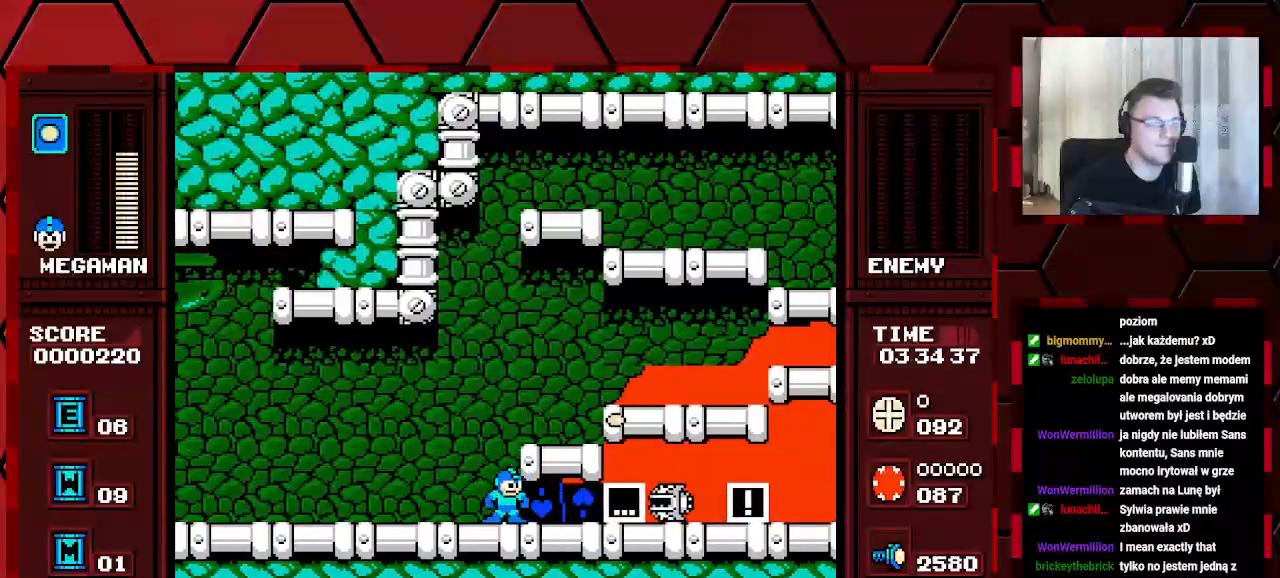
{"buttons": [], "events": []}
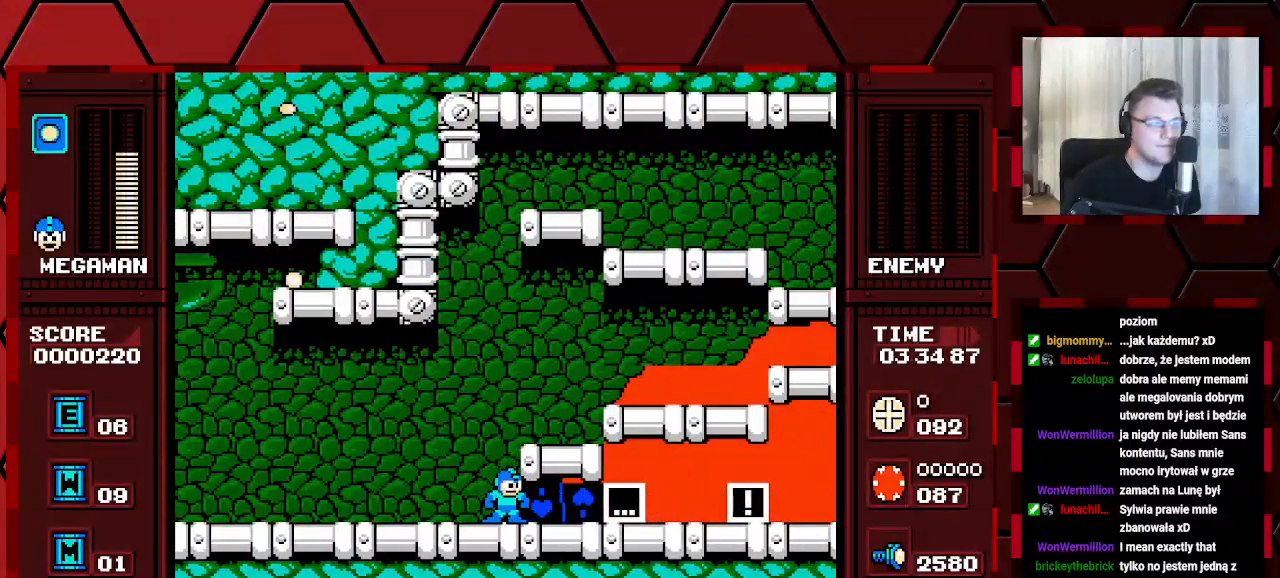
{"buttons": [], "events": []}
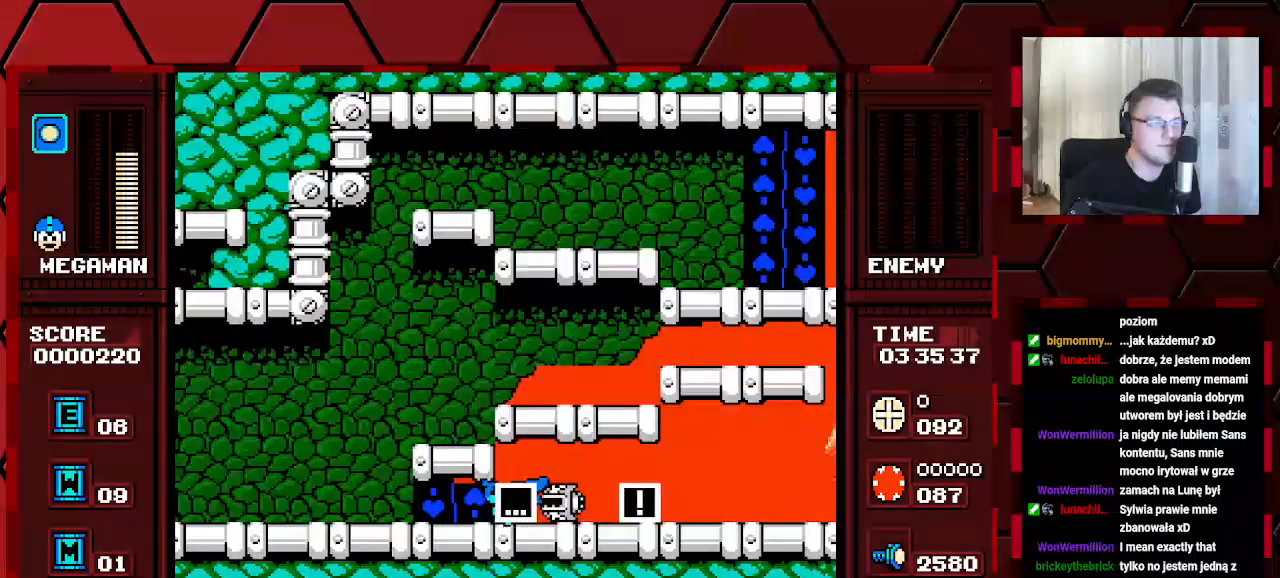
{"buttons": [], "events": []}
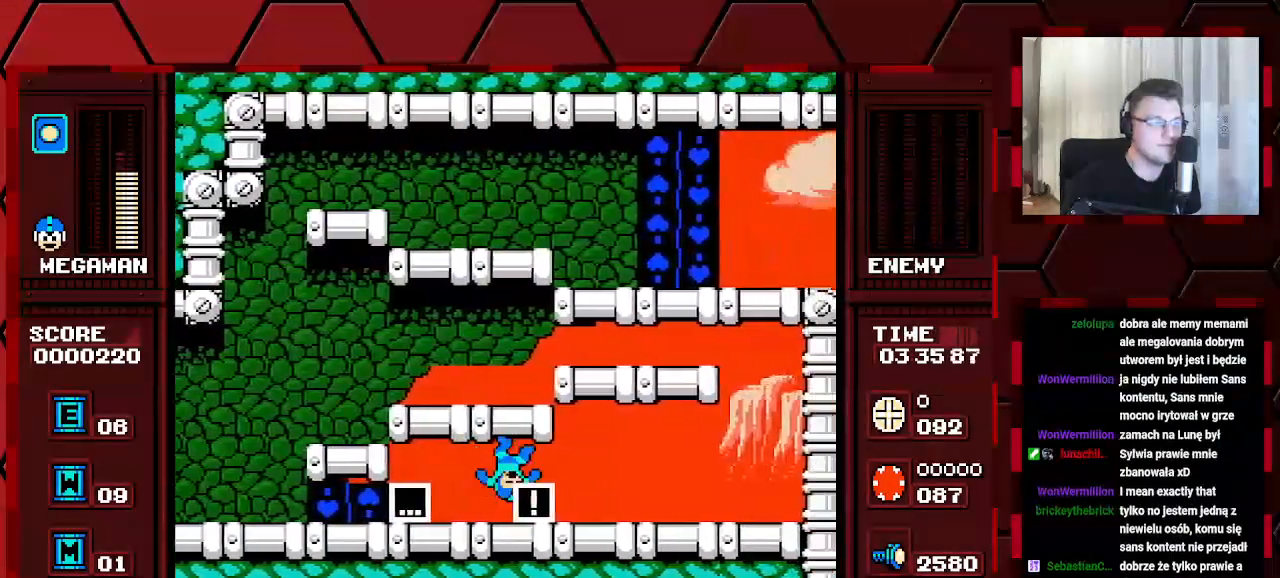
{"buttons": [], "events": []}
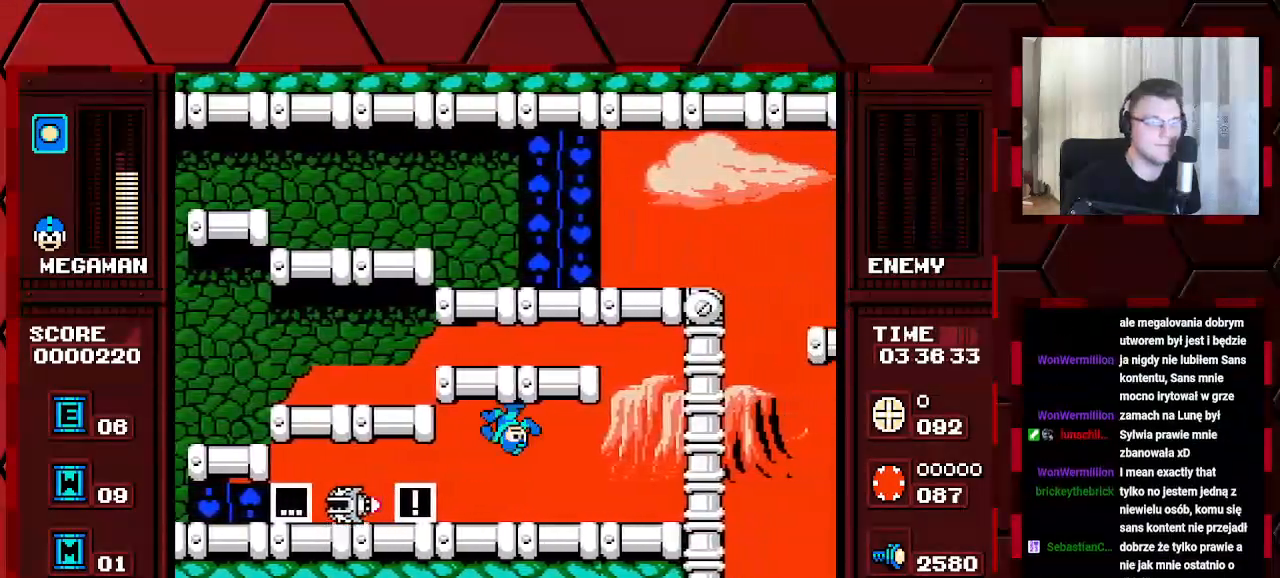
{"buttons": ["DPAD_LEFT"], "events": [[400, "DPAD_LEFT", "down"]]}
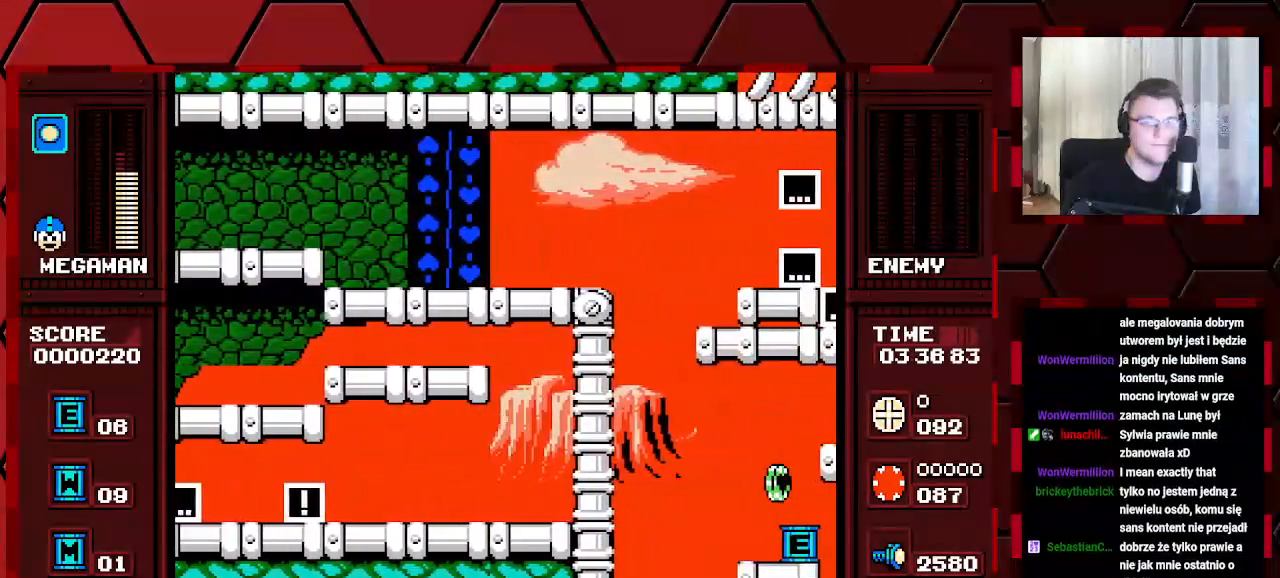
{"buttons": ["DPAD_LEFT"], "events": []}
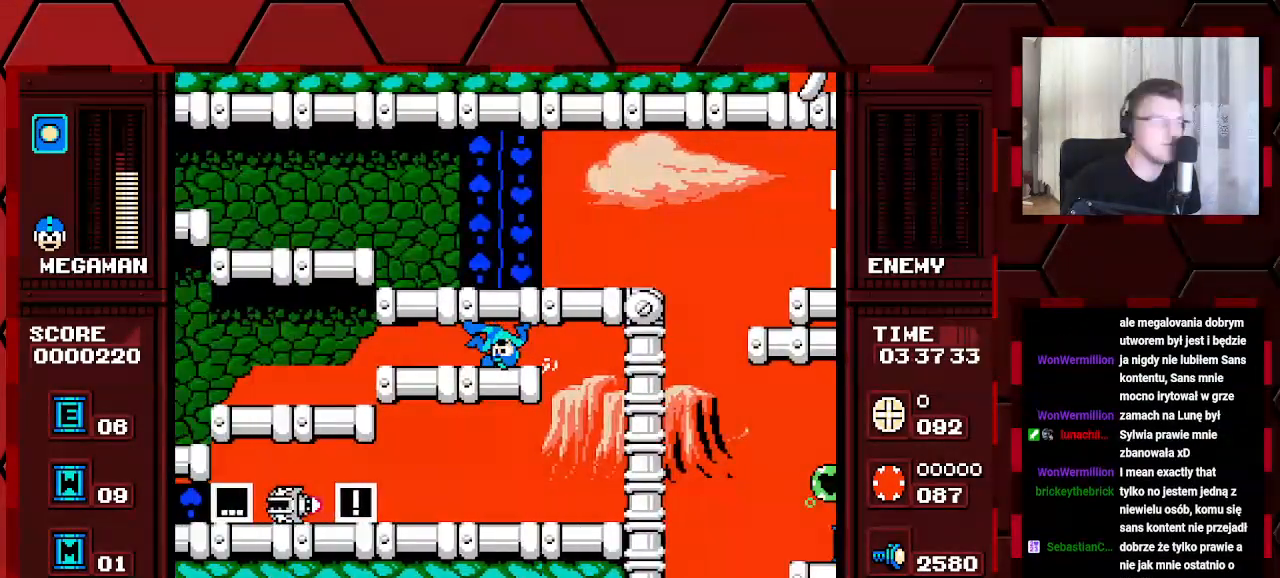
{"buttons": ["DPAD_LEFT"], "events": []}
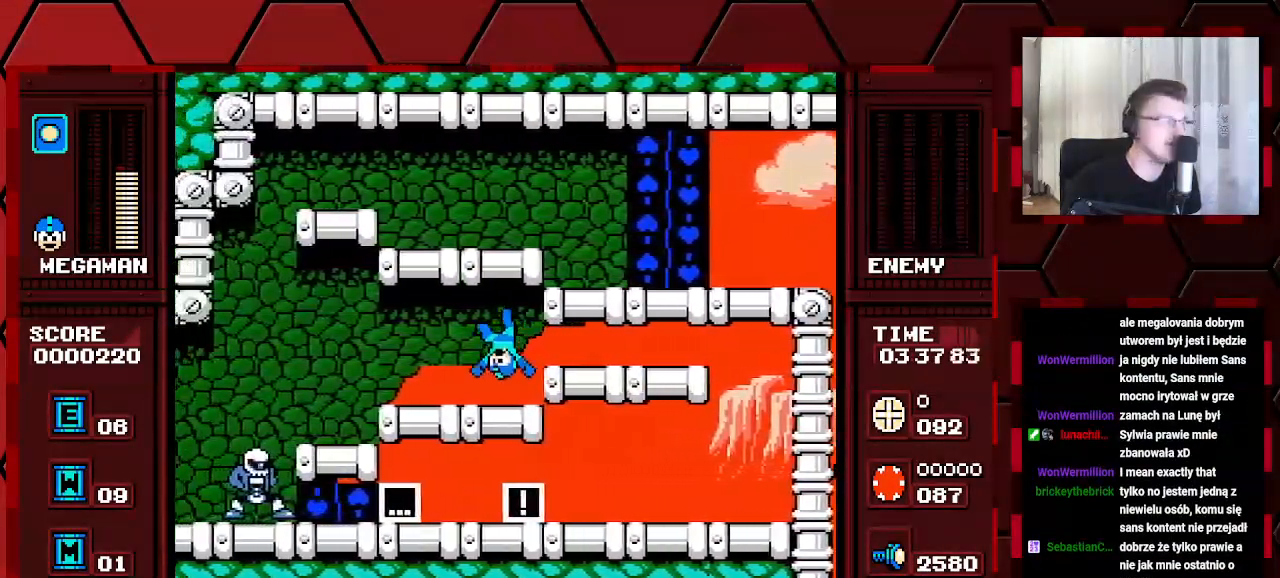
{"buttons": ["DPAD_LEFT"], "events": []}
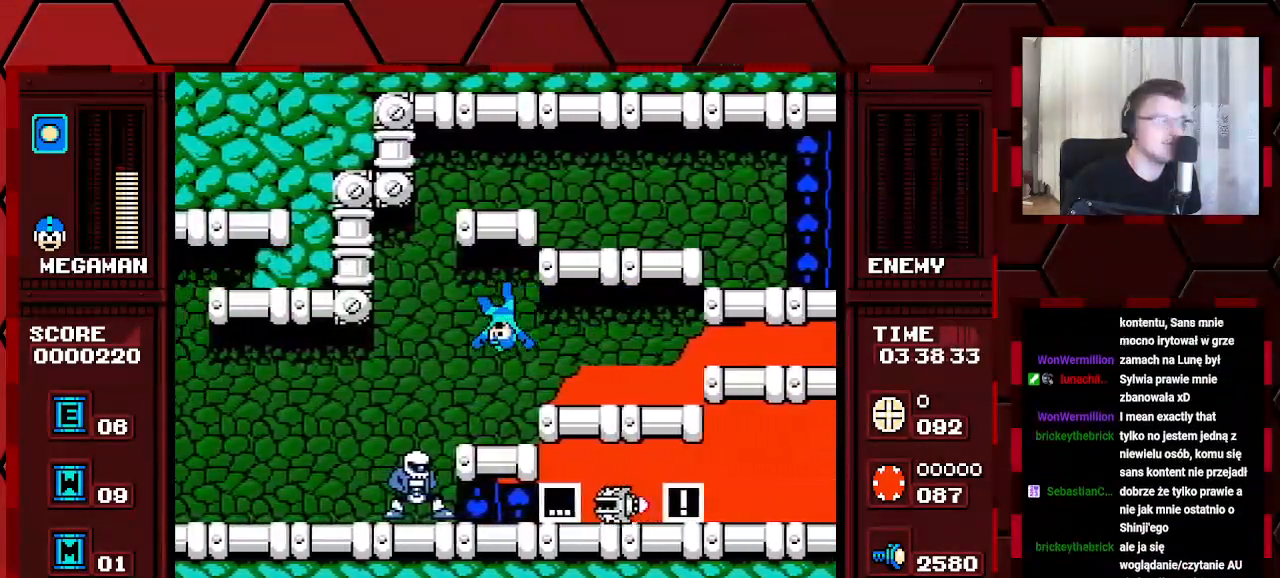
{"buttons": [], "events": [[50, "B", "down"], [267, "B", "up"], [267, "DPAD_LEFT", "up"]]}
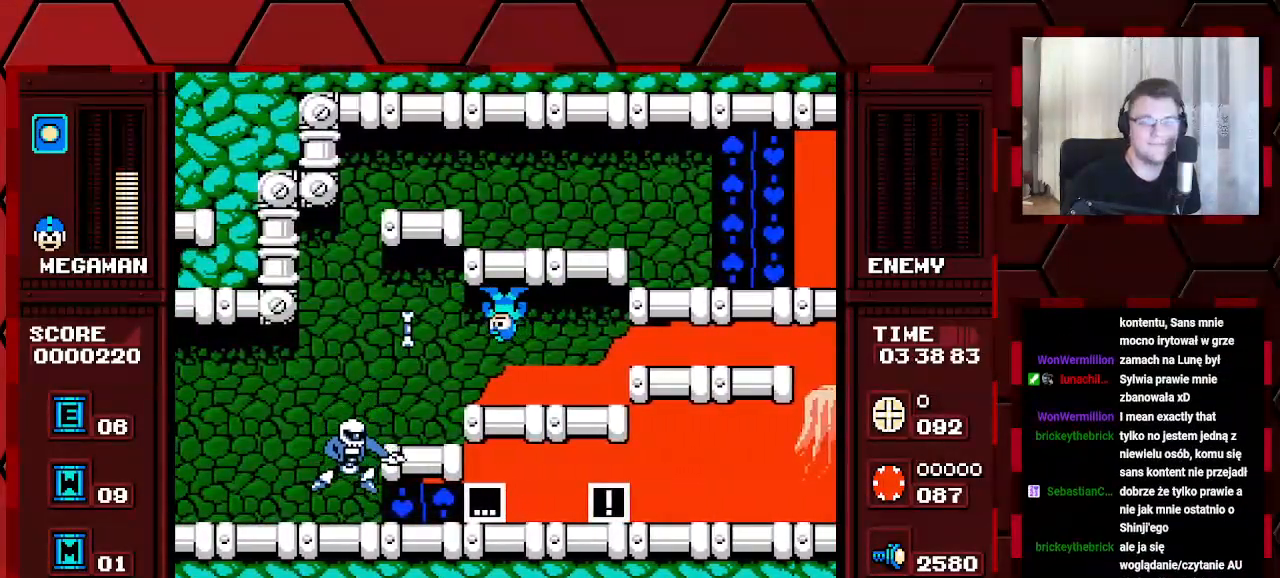
{"buttons": [], "events": [[33, "DPAD_LEFT", "down"], [367, "DPAD_LEFT", "up"]]}
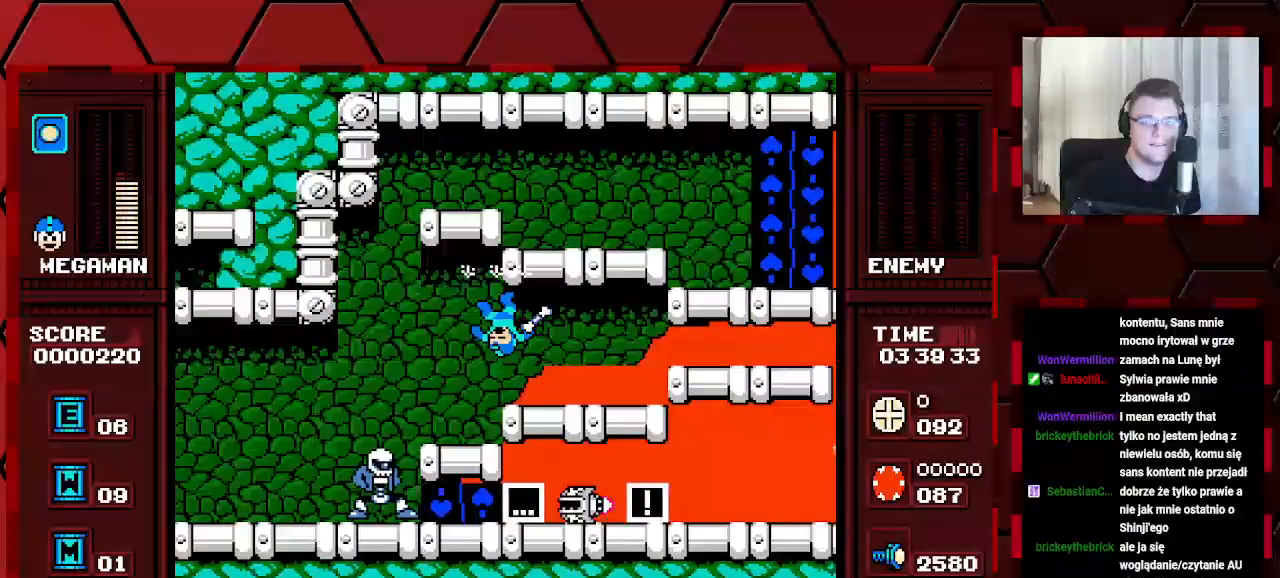
{"buttons": [], "events": []}
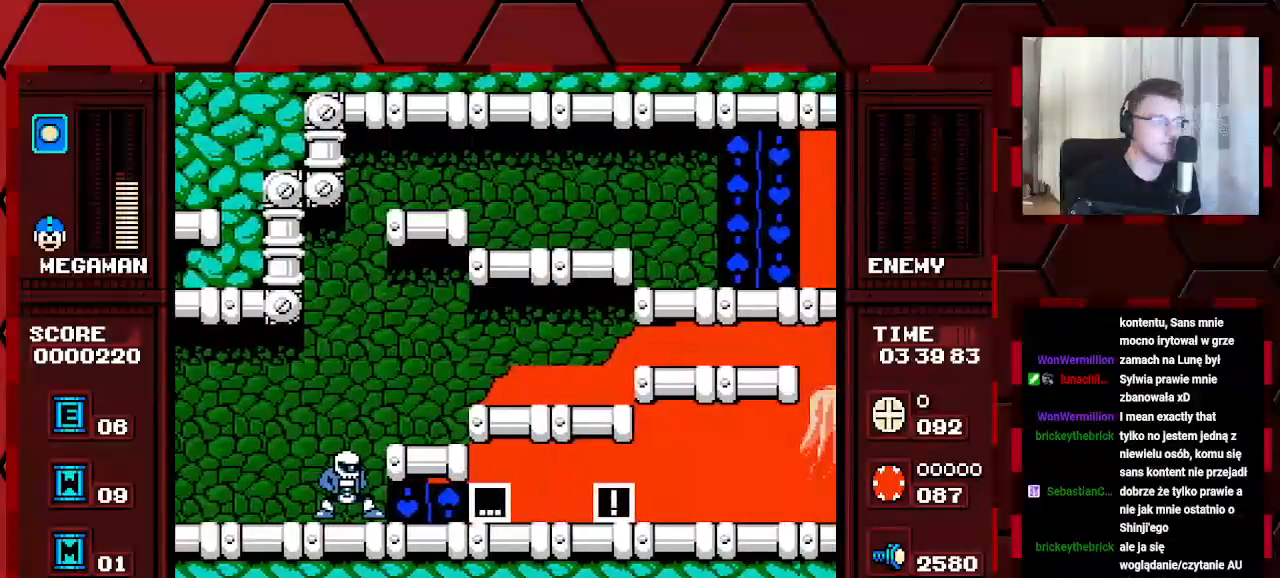
{"buttons": []}
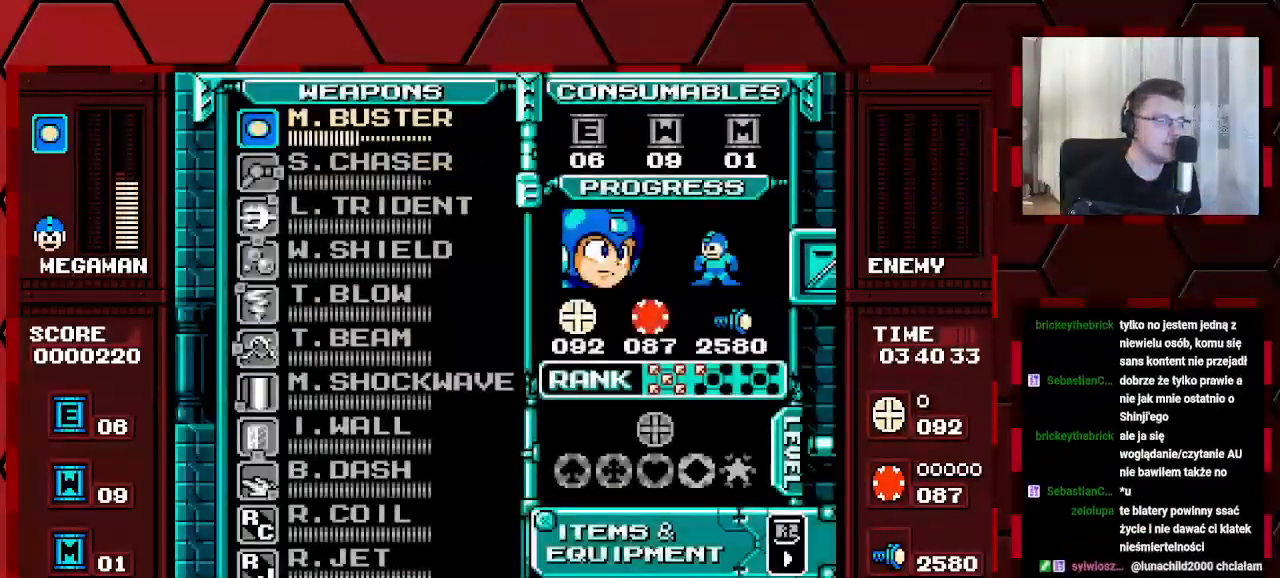
{"buttons": [], "events": [[250, "DPAD_DOWN", "down"], [350, "DPAD_DOWN", "up"], [450, "DPAD_DOWN", "down"], [500, "DPAD_DOWN", "up"]]}